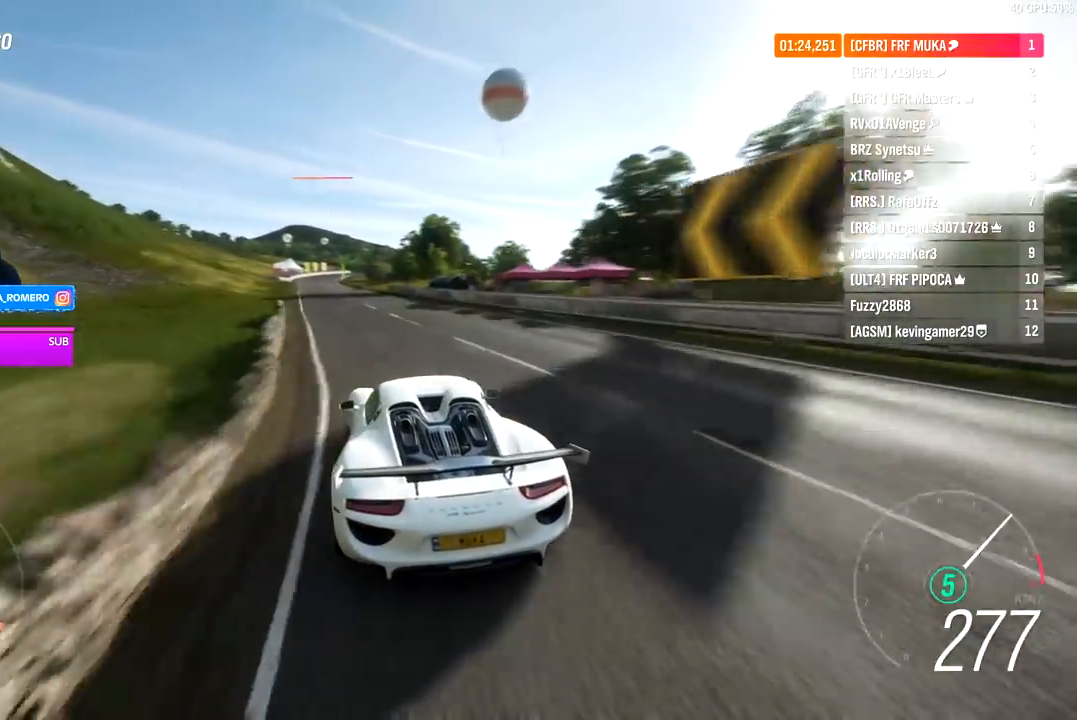
Gameplay with a controller (Xbox layout); each line is a JSON object with the inputs held at the frame after it. "events" lists button and stick changes between this image and that frame as [ms after this image, input, new state], when the widget could be followed in between.
{"buttons": ["R2"], "left_stick": "center", "right_stick": "center", "events": [[50, "left_stick", "down-left"], [217, "right_stick", "down"], [267, "left_stick", "center"], [317, "left_stick", "down-left"], [383, "right_stick", "center"], [467, "left_stick", "center"]]}
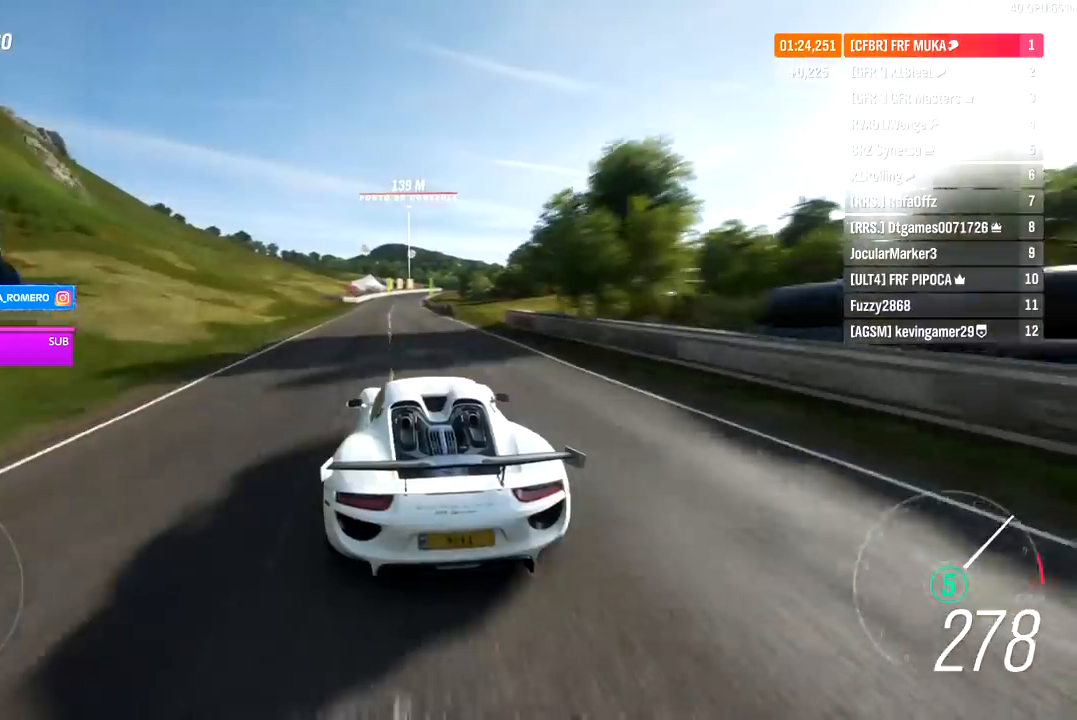
{"buttons": ["R2"], "left_stick": "center", "right_stick": "center", "events": []}
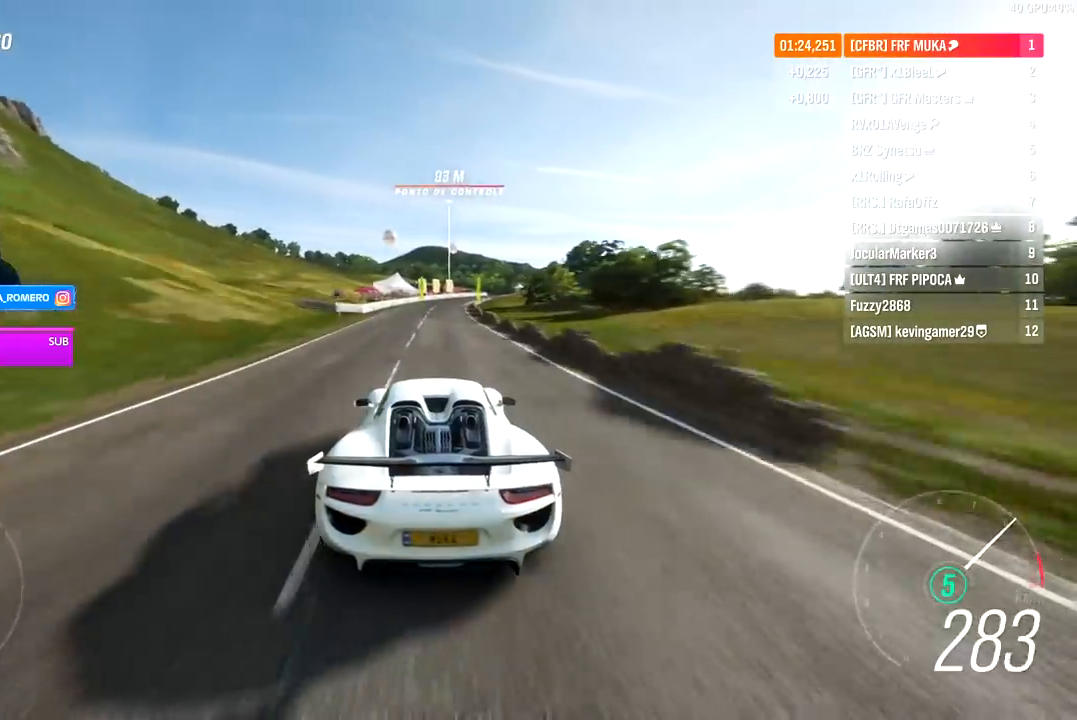
{"buttons": ["R2"], "left_stick": "center", "right_stick": "center", "events": [[50, "left_stick", "right"], [117, "left_stick", "center"], [317, "left_stick", "right"], [500, "left_stick", "center"]]}
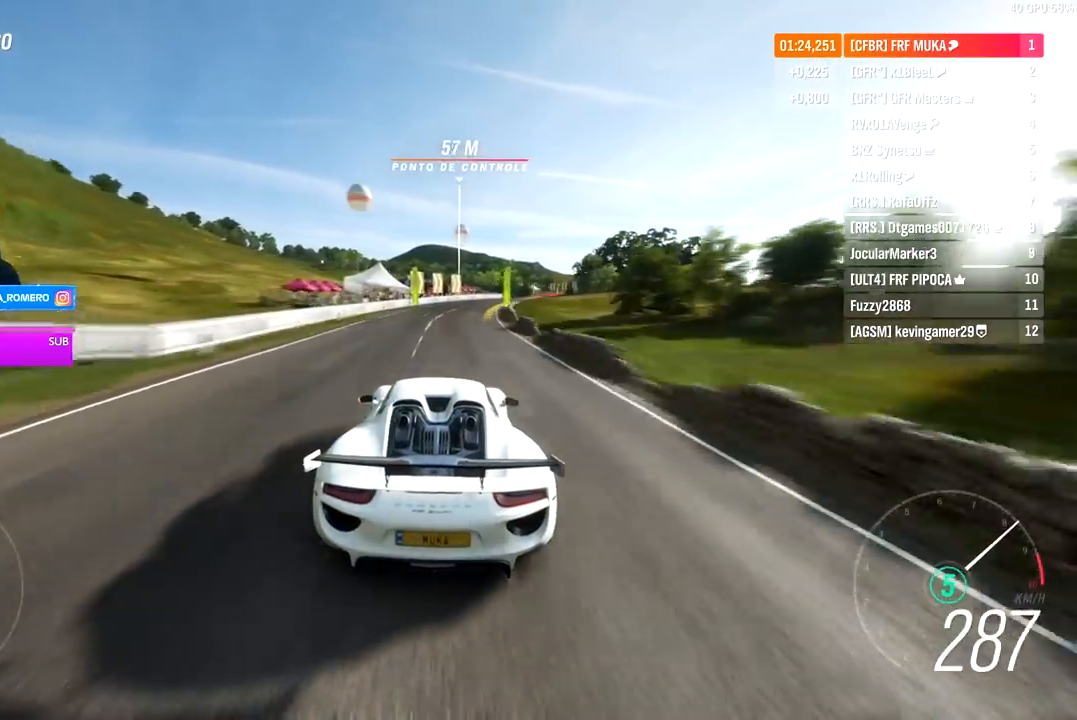
{"buttons": ["R2"], "left_stick": "right", "right_stick": "center", "events": [[67, "left_stick", "right"], [350, "left_stick", "center"], [483, "left_stick", "right"]]}
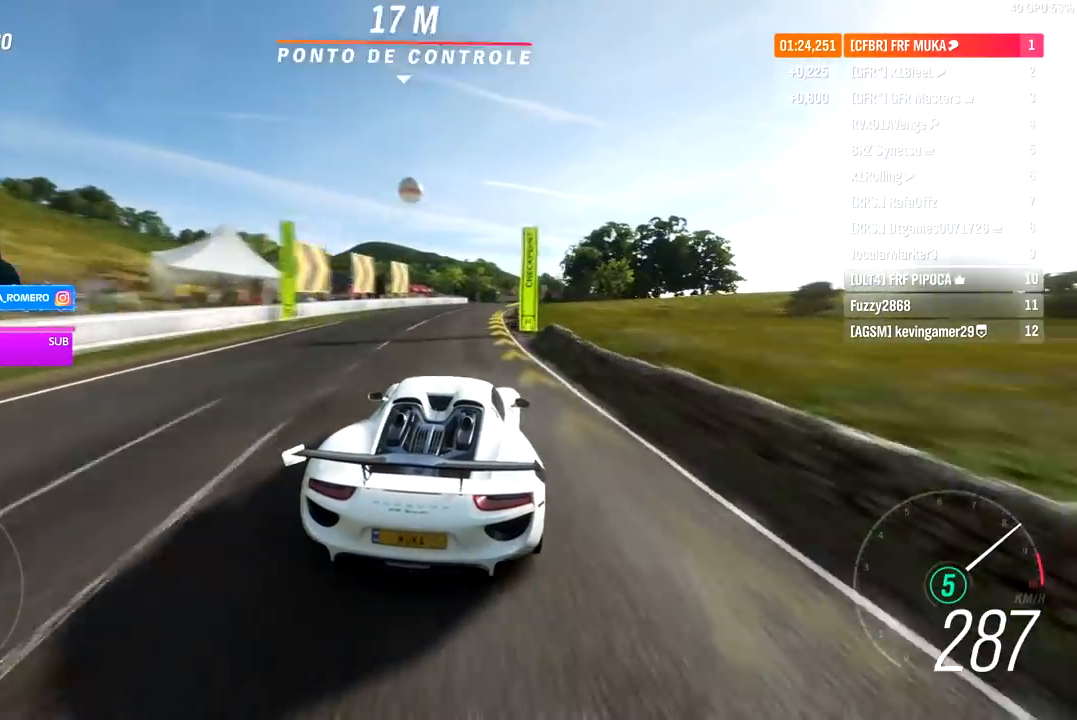
{"buttons": ["R2"], "left_stick": "right", "right_stick": "center", "events": [[117, "left_stick", "center"], [200, "left_stick", "right"], [400, "left_stick", "center"], [500, "left_stick", "right"]]}
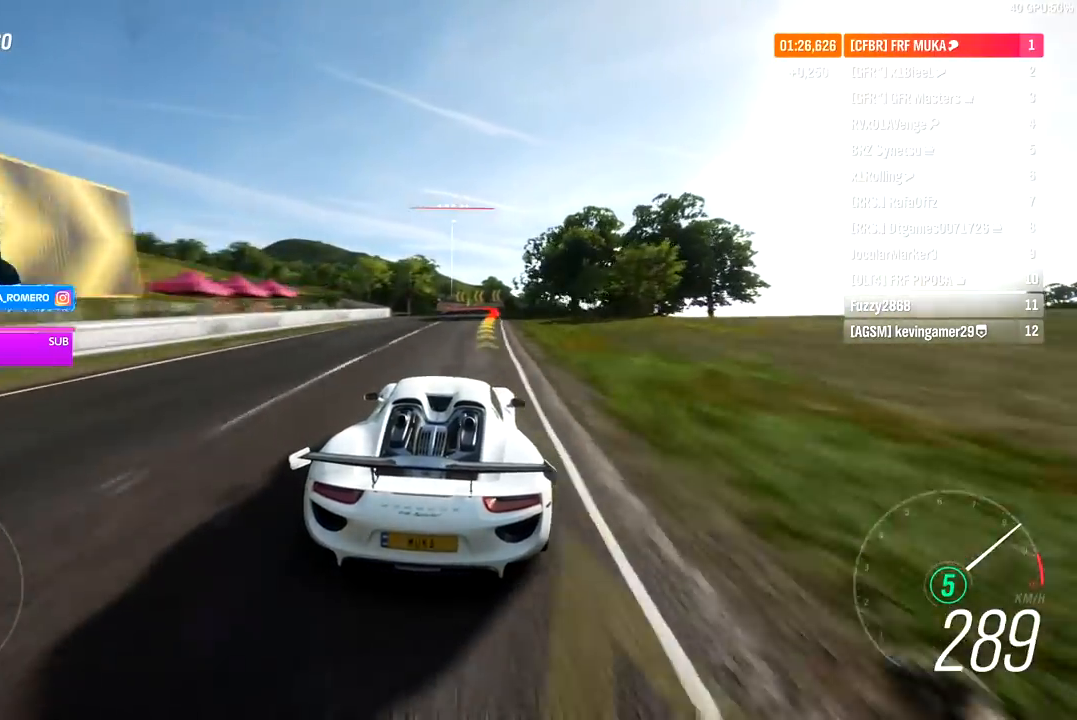
{"buttons": ["A", "X", "L2", "R2"], "left_stick": "center", "right_stick": "center", "events": [[167, "left_stick", "center"], [483, "L2", "down"], [500, "A", "down"], [500, "X", "down"]]}
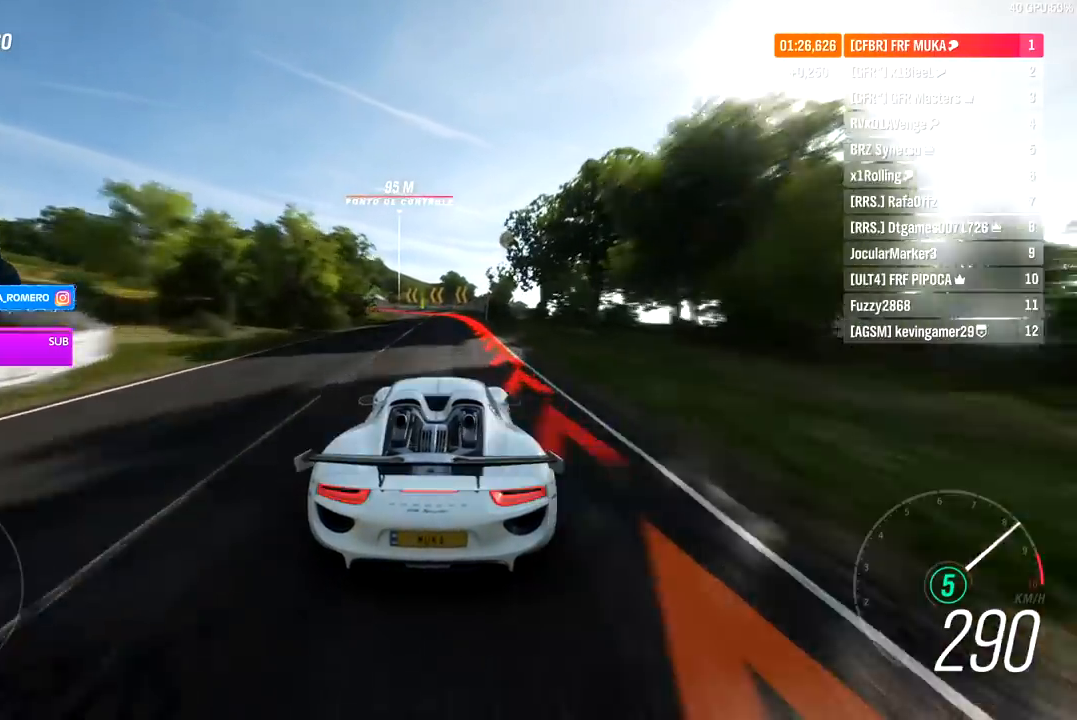
{"buttons": ["L2"], "left_stick": "down-left", "right_stick": "center", "events": [[67, "A", "up"], [67, "X", "up"], [100, "left_stick", "left"], [167, "A", "down"], [167, "X", "down"], [200, "X", "up"], [217, "A", "up"], [250, "R2", "up"], [450, "left_stick", "down-left"]]}
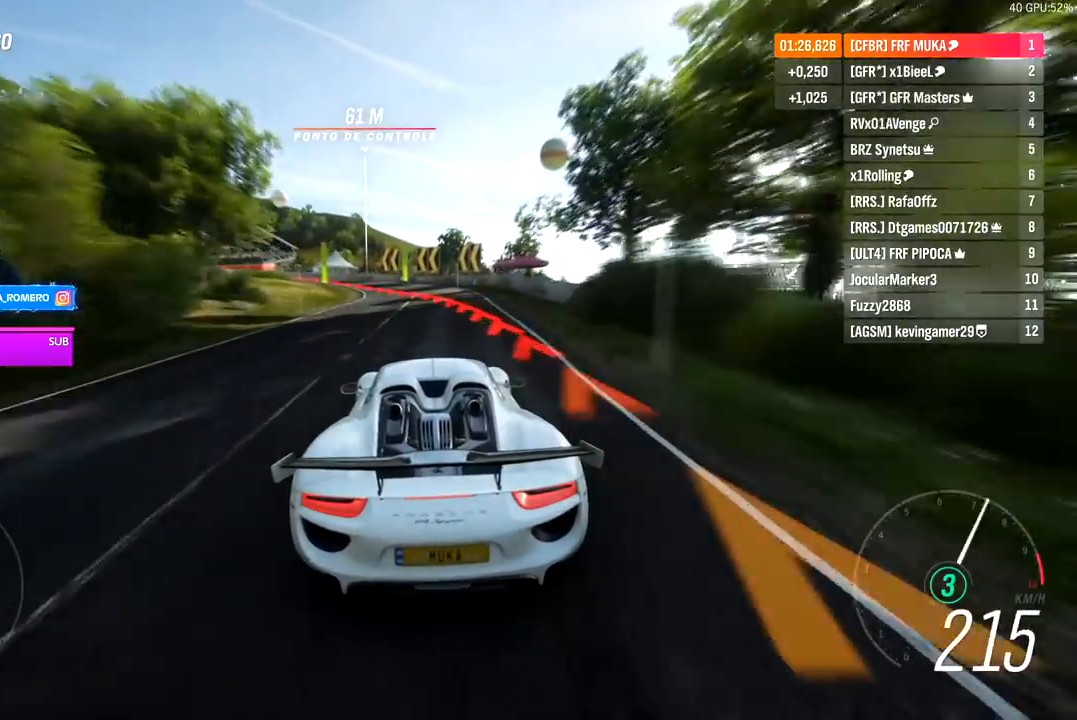
{"buttons": [], "left_stick": "down-left", "right_stick": "center", "events": [[200, "L2", "up"]]}
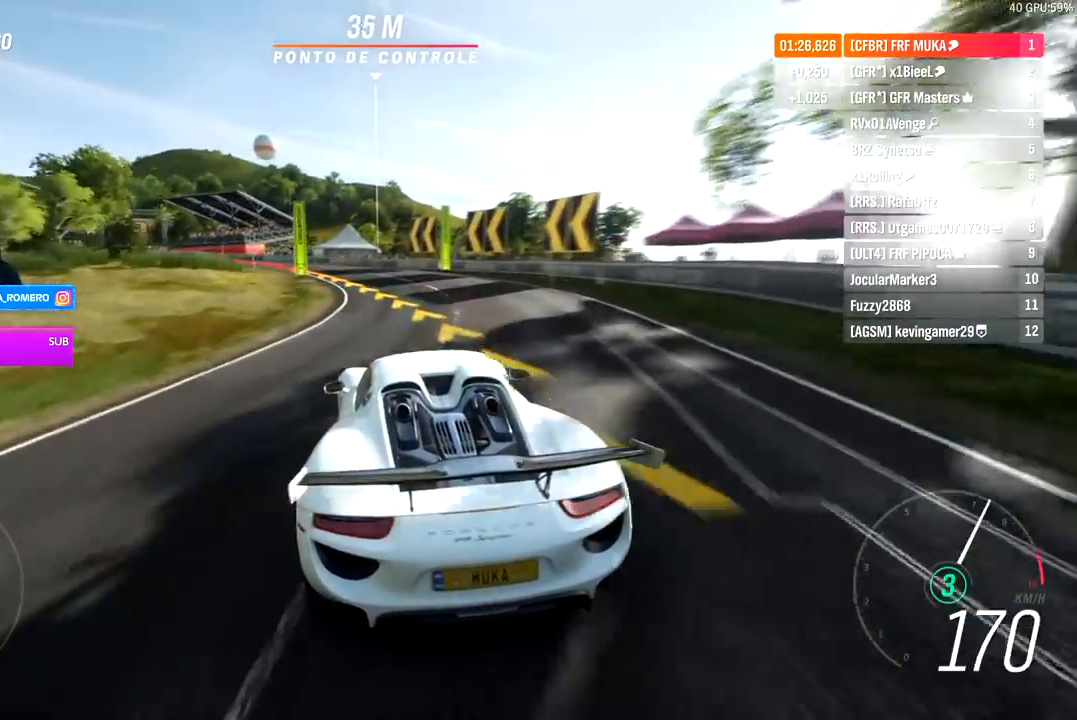
{"buttons": [], "left_stick": "down-left", "right_stick": "center", "events": []}
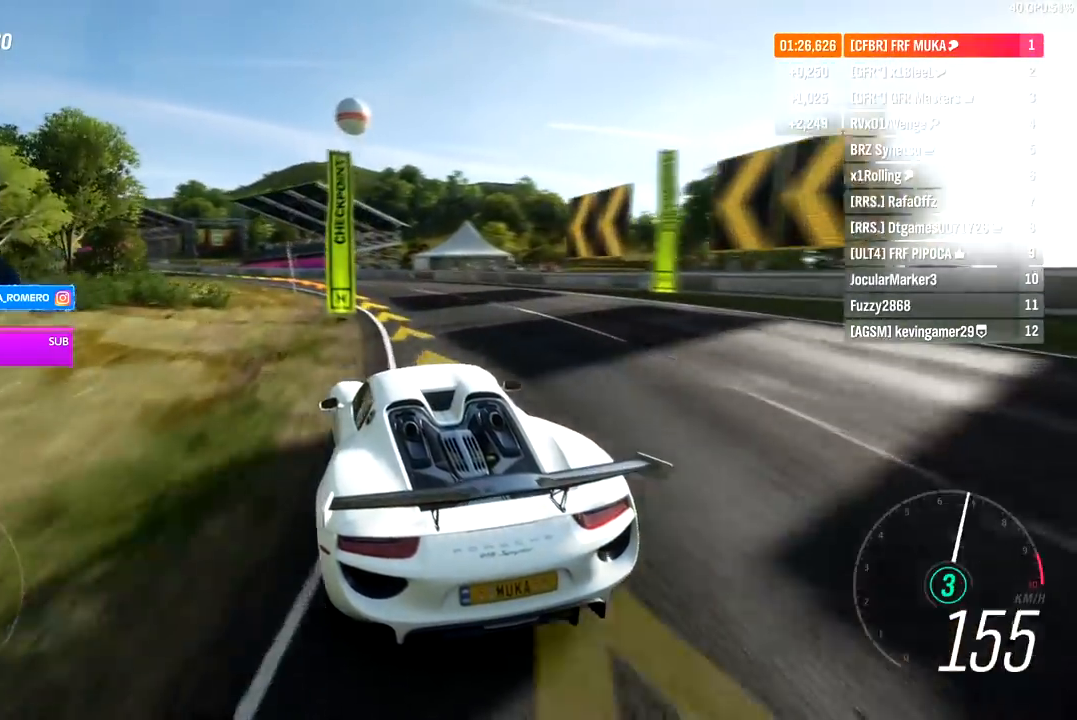
{"buttons": ["R2"], "left_stick": "down-left", "right_stick": "center", "events": [[183, "R2", "down"]]}
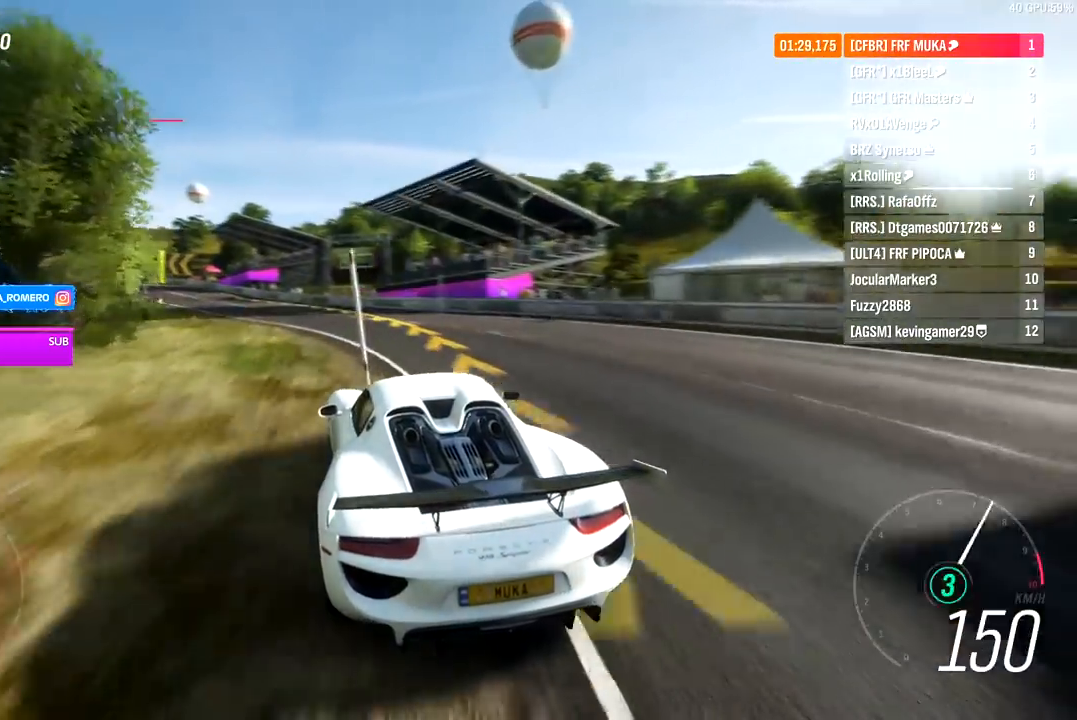
{"buttons": ["R2"], "left_stick": "down-left", "right_stick": "center", "events": []}
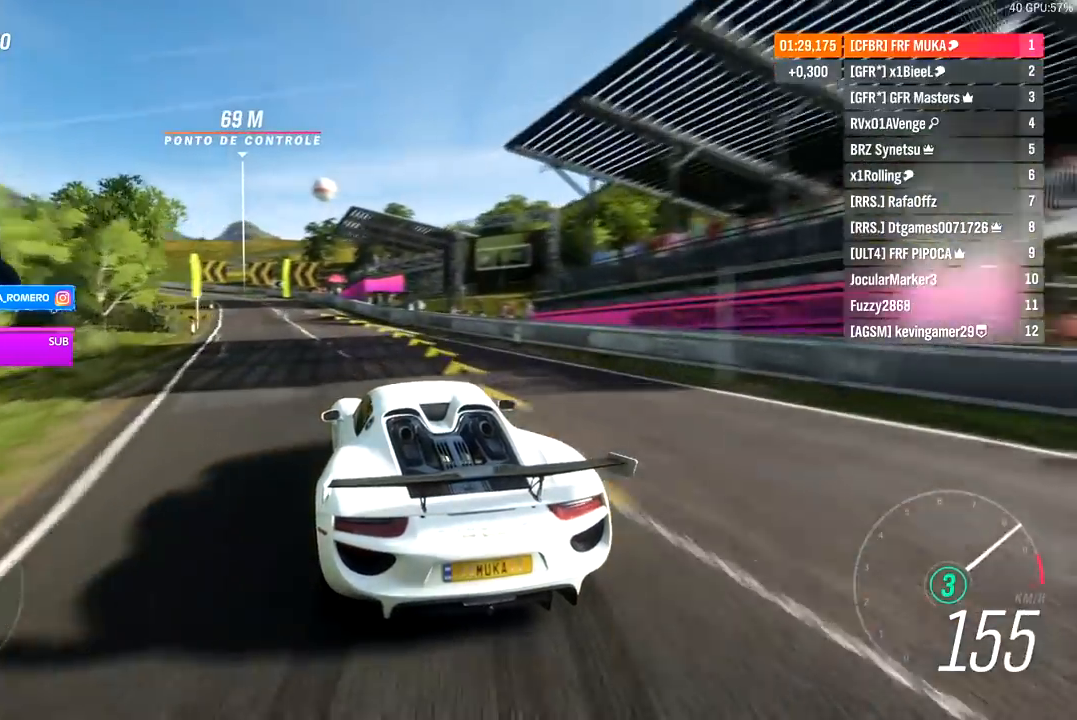
{"buttons": ["R2"], "left_stick": "down-left", "right_stick": "center", "events": []}
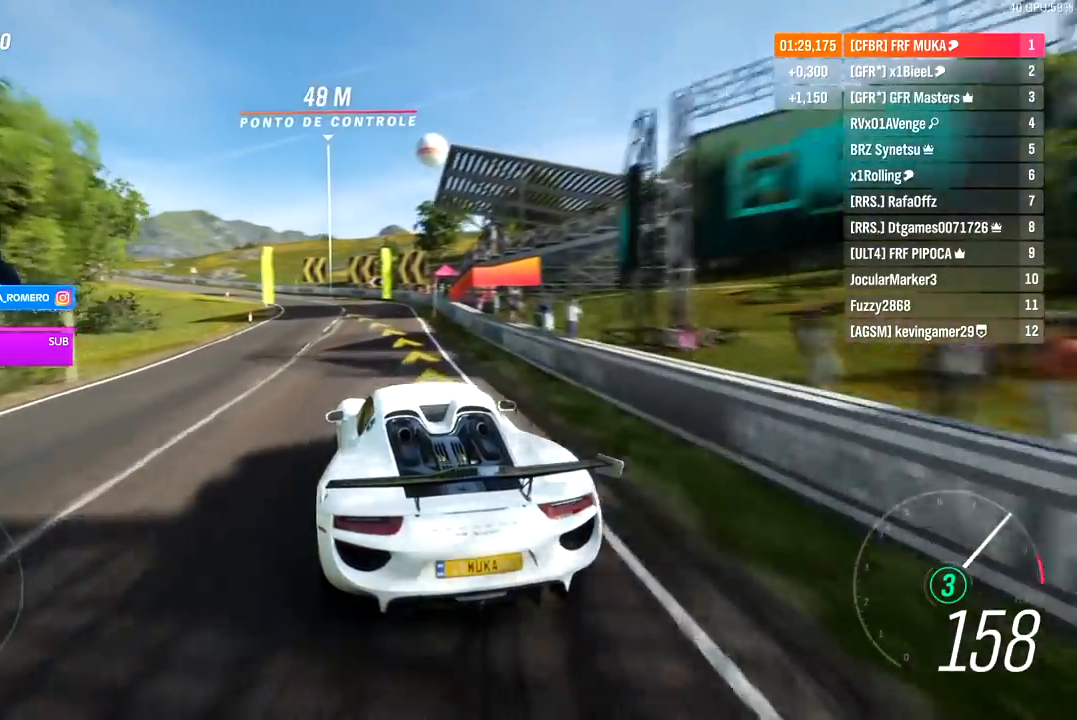
{"buttons": ["R2"], "left_stick": "down-left", "right_stick": "center", "events": []}
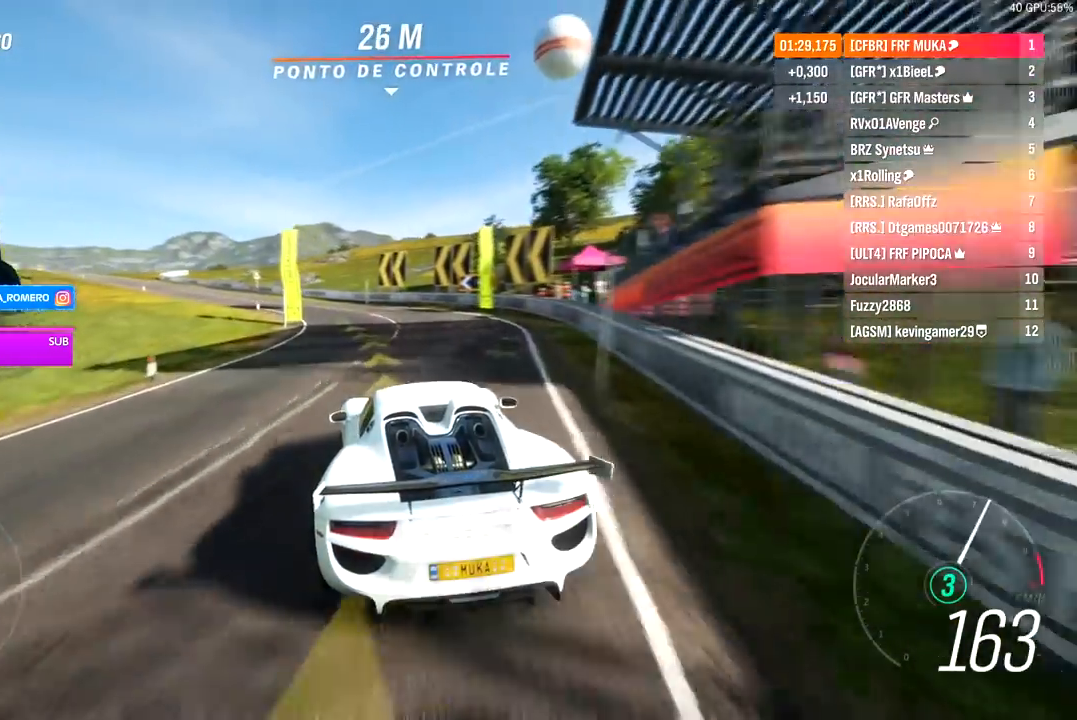
{"buttons": ["R2"], "left_stick": "down-left", "right_stick": "center", "events": []}
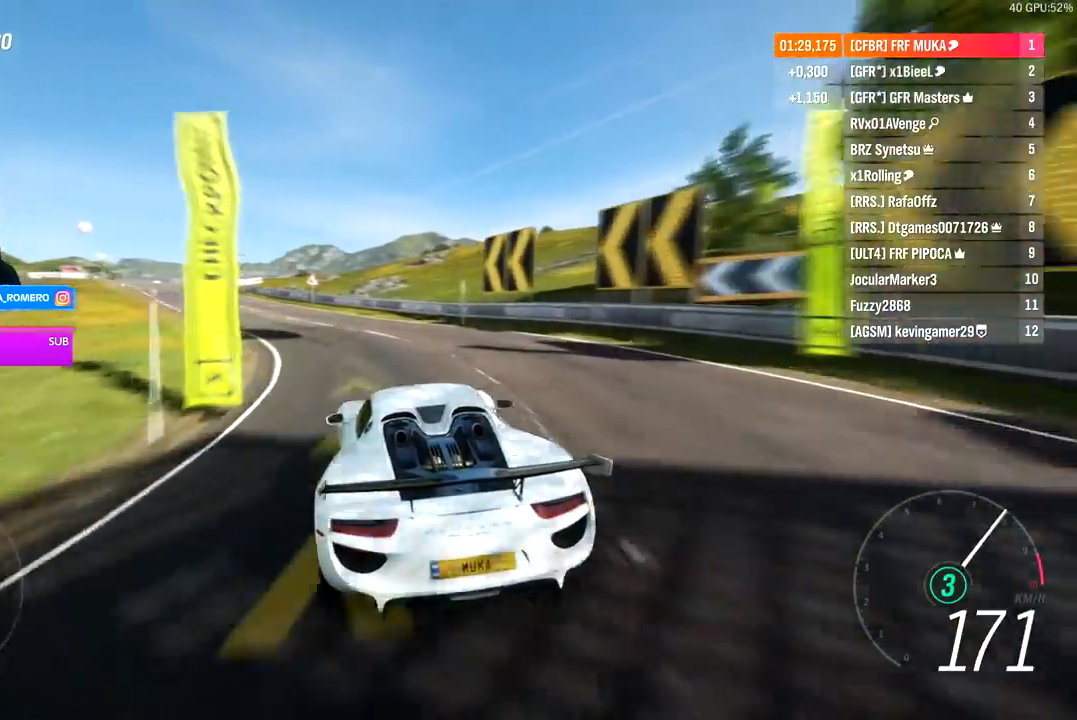
{"buttons": ["R2"], "left_stick": "down-left", "right_stick": "center", "events": [[200, "right_stick", "down"], [350, "right_stick", "center"]]}
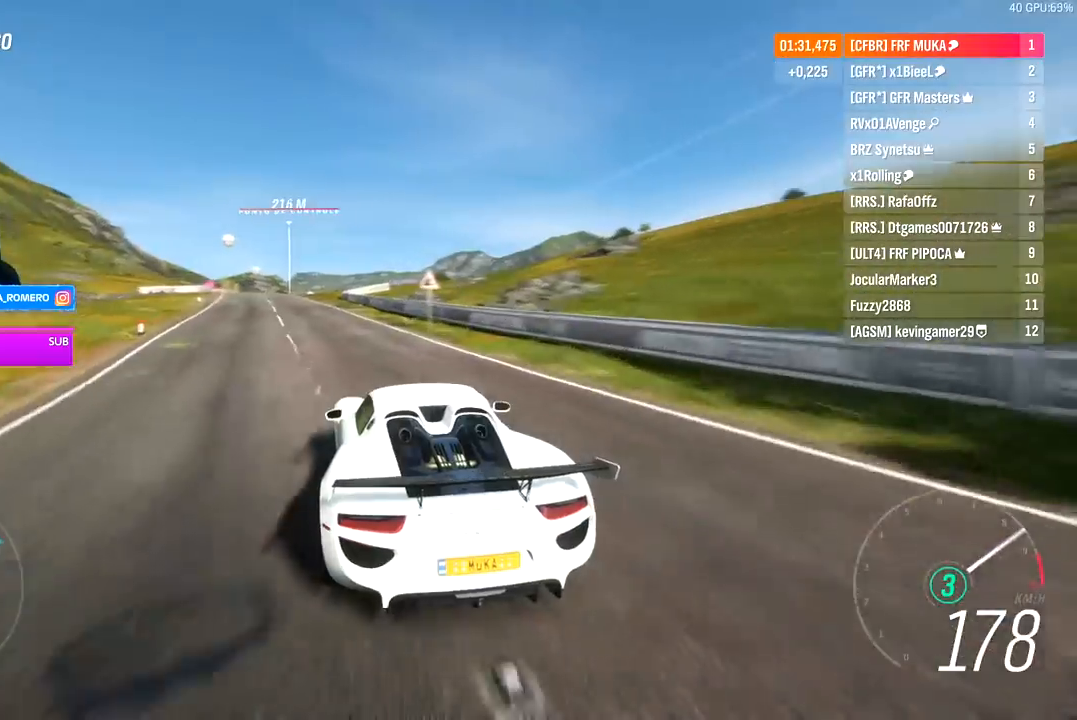
{"buttons": ["R2"], "left_stick": "center", "right_stick": "center", "events": [[150, "left_stick", "center"]]}
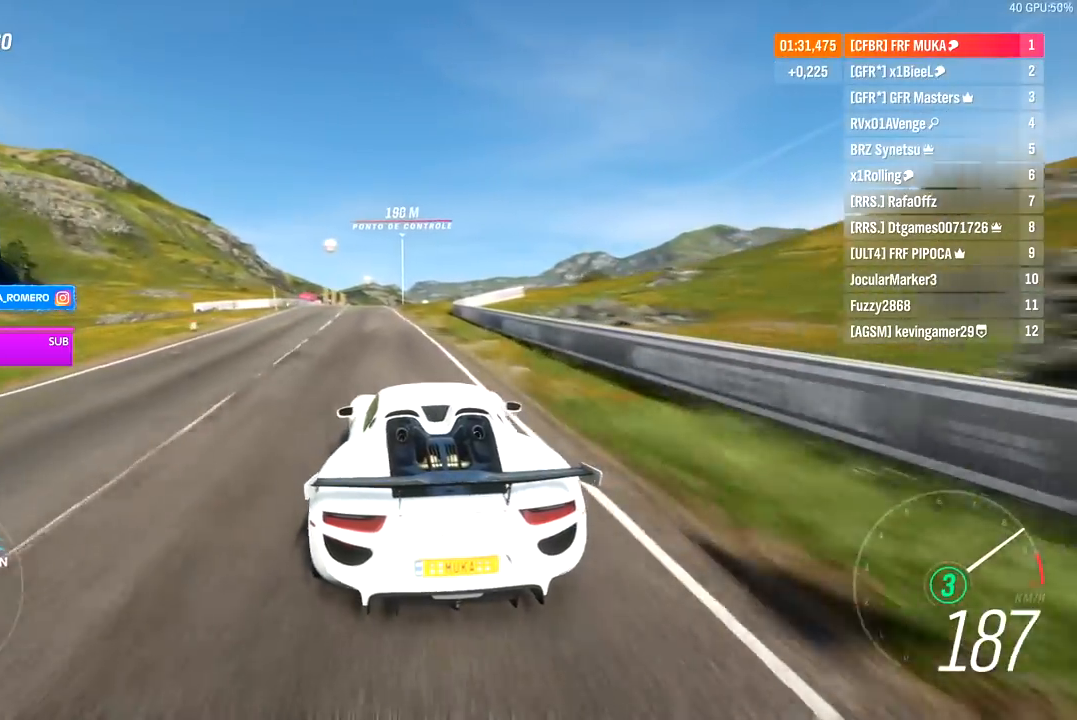
{"buttons": ["R2"], "left_stick": "down-left", "right_stick": "center", "events": [[67, "left_stick", "down-left"], [250, "left_stick", "center"], [350, "left_stick", "down-left"]]}
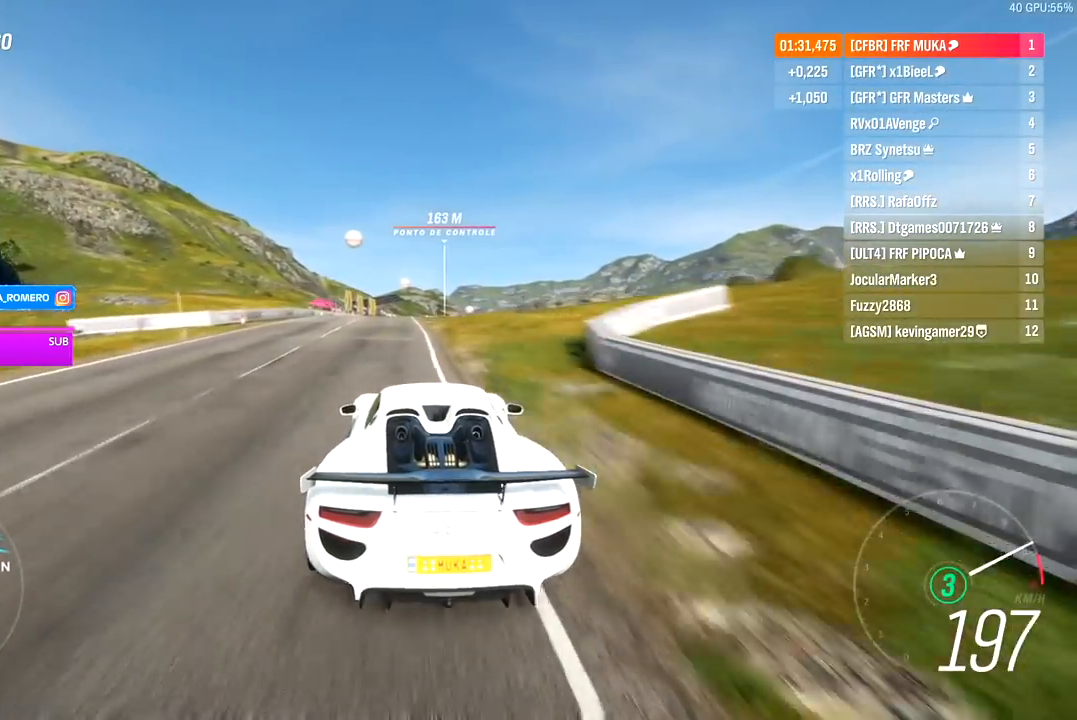
{"buttons": ["R2"], "left_stick": "center", "right_stick": "center", "events": [[17, "left_stick", "center"]]}
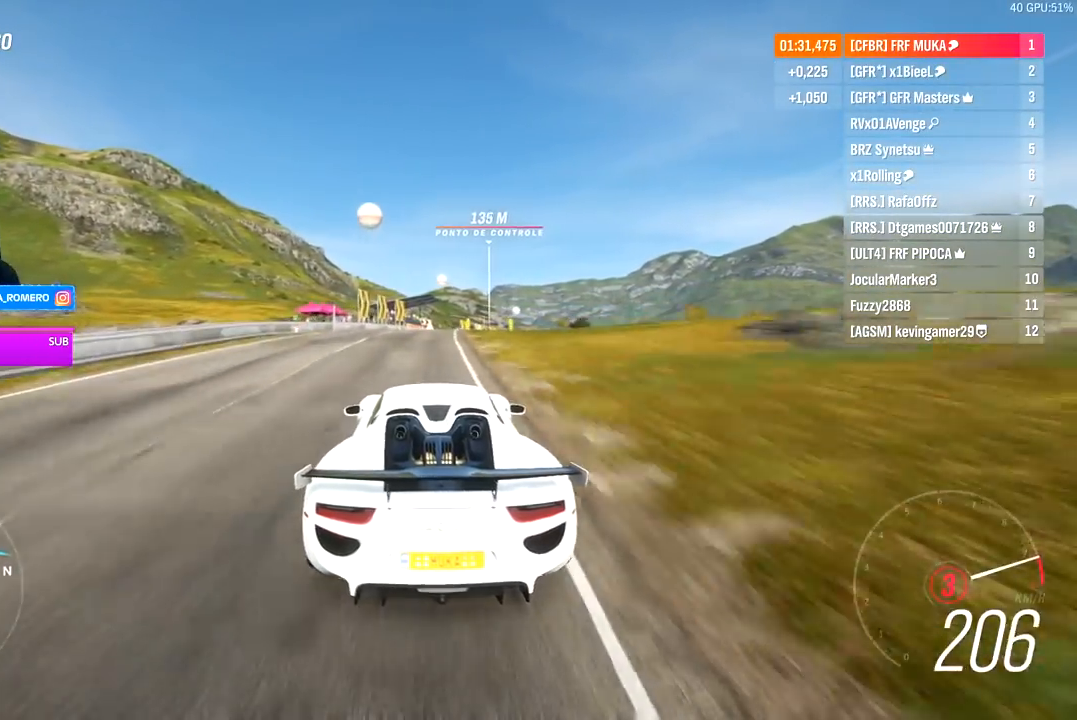
{"buttons": ["R2"], "left_stick": "right", "right_stick": "center", "events": [[67, "left_stick", "right"], [117, "A", "down"], [117, "B", "down"], [167, "left_stick", "center"], [183, "A", "up"], [183, "B", "up"], [467, "left_stick", "right"]]}
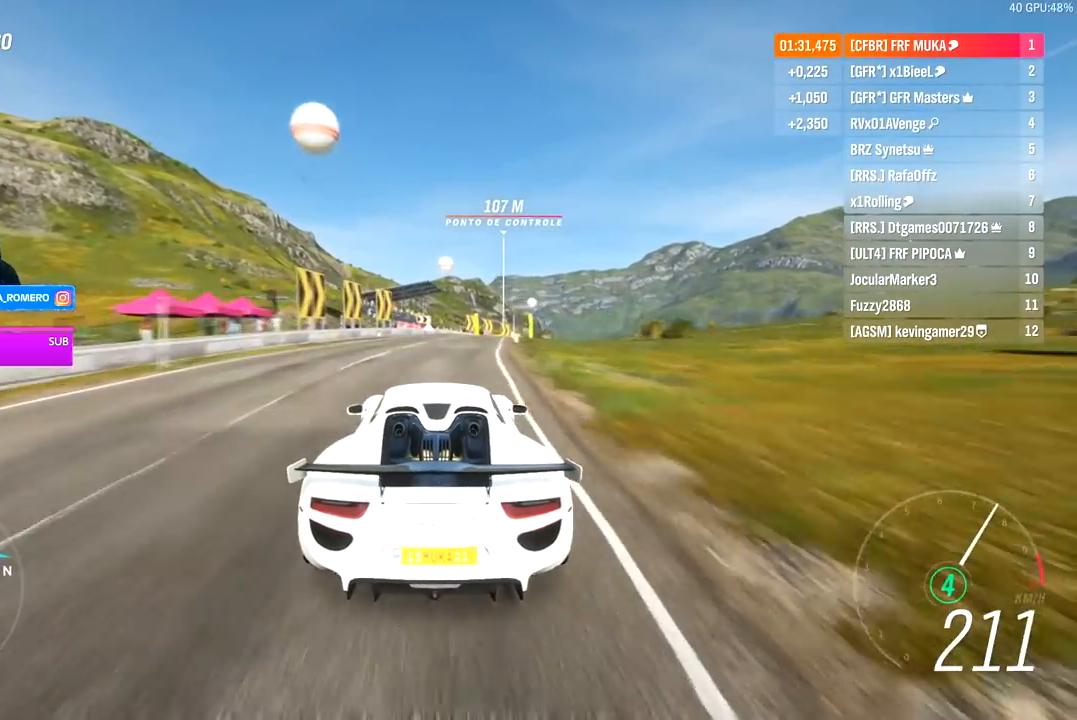
{"buttons": ["R2"], "left_stick": "right", "right_stick": "center", "events": [[233, "left_stick", "center"], [317, "left_stick", "right"]]}
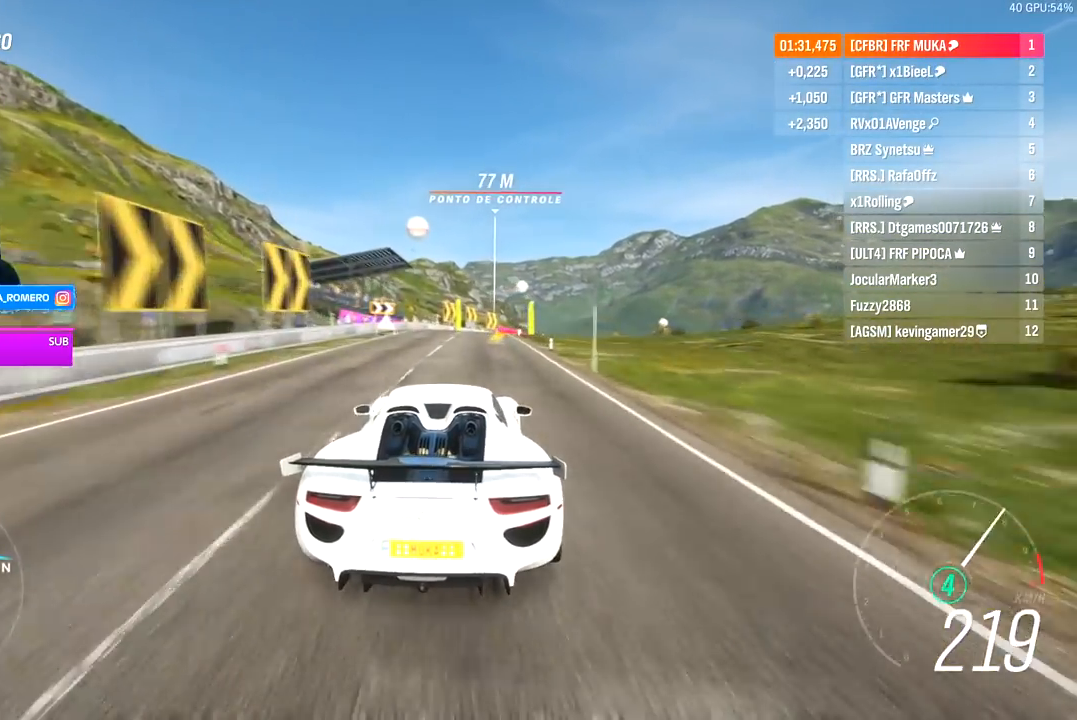
{"buttons": ["R2"], "left_stick": "right", "right_stick": "center", "events": [[167, "left_stick", "center"], [367, "left_stick", "right"]]}
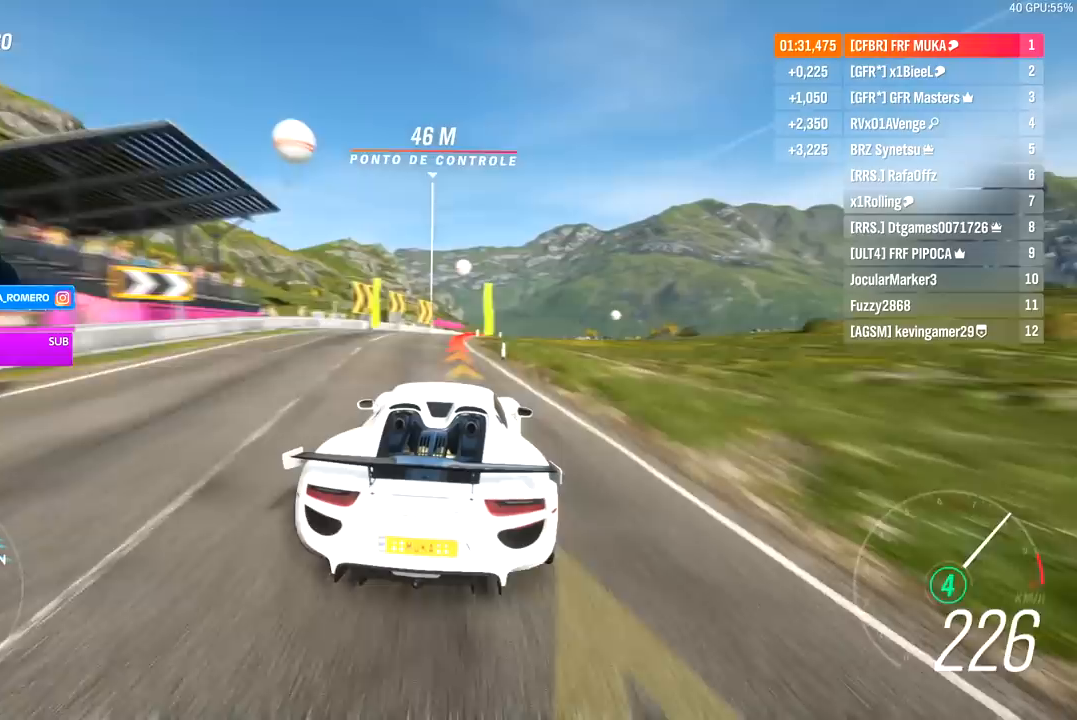
{"buttons": ["R2"], "left_stick": "right", "right_stick": "center", "events": [[100, "left_stick", "center"], [283, "left_stick", "right"], [400, "left_stick", "center"], [500, "left_stick", "right"]]}
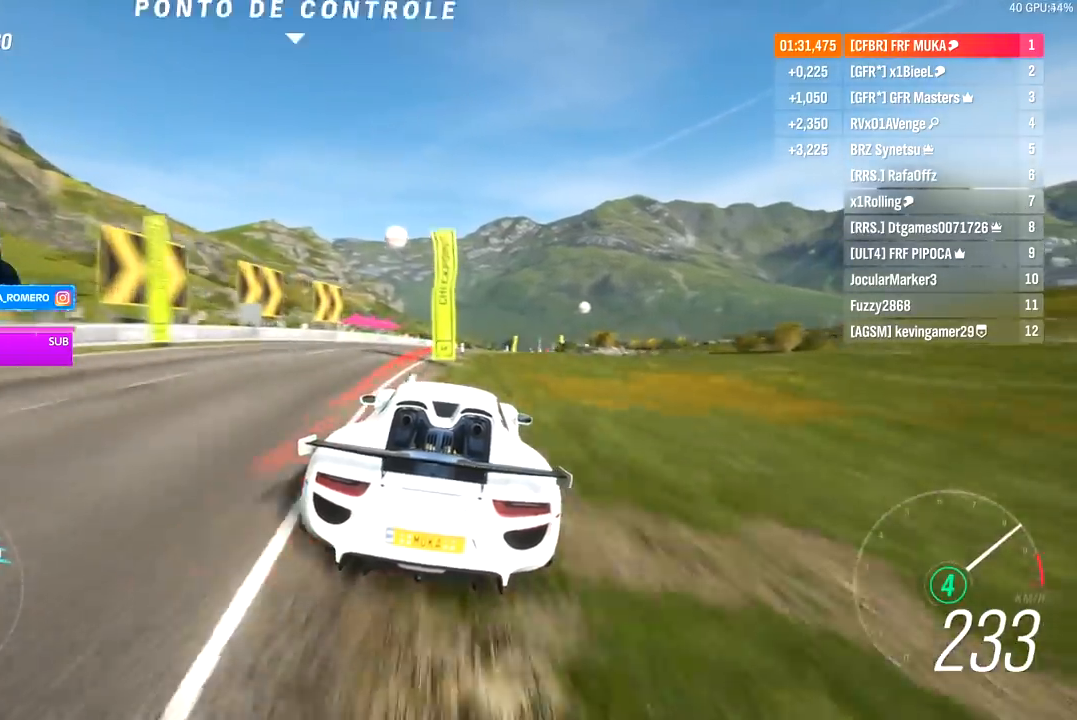
{"buttons": ["R2"], "left_stick": "right", "right_stick": "center", "events": [[200, "left_stick", "center"], [317, "left_stick", "right"]]}
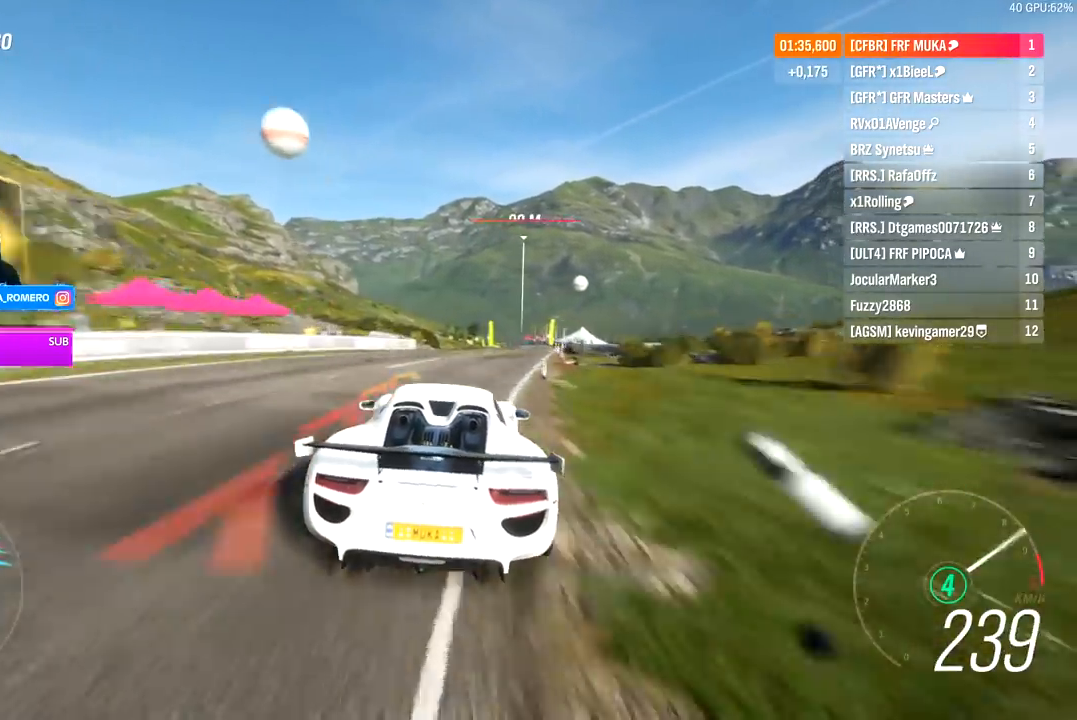
{"buttons": ["R2"], "left_stick": "center", "right_stick": "center", "events": [[267, "left_stick", "center"]]}
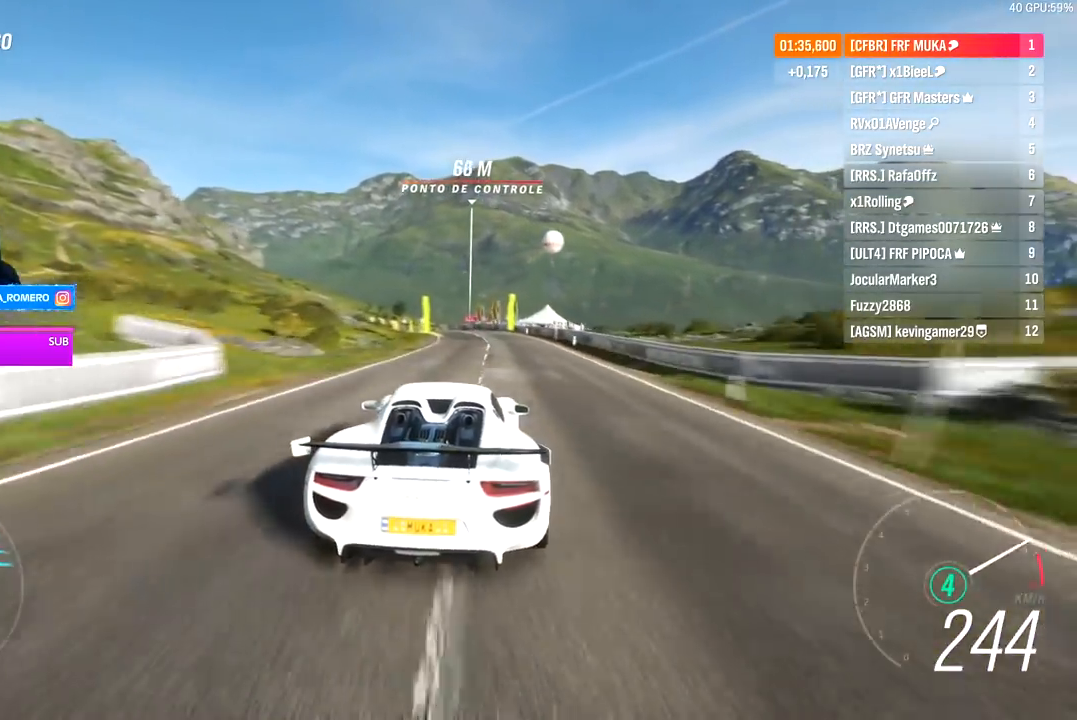
{"buttons": ["R2"], "left_stick": "center", "right_stick": "center", "events": [[17, "left_stick", "left"], [200, "left_stick", "center"]]}
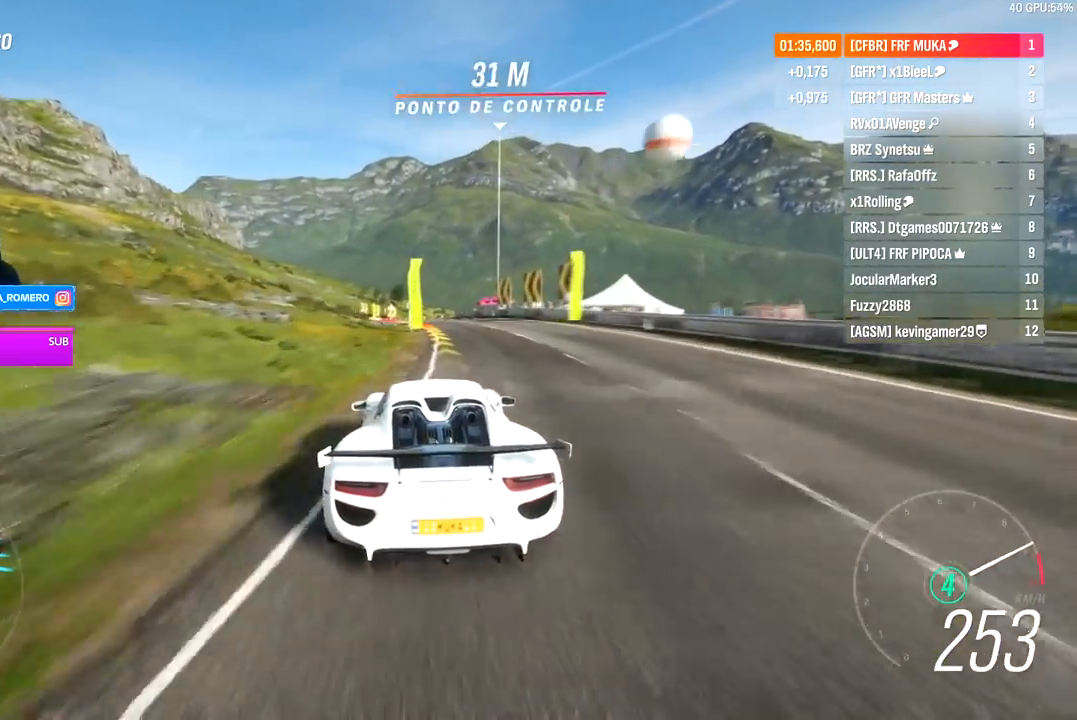
{"buttons": ["R2"], "left_stick": "center", "right_stick": "center", "events": [[167, "left_stick", "down-left"], [367, "A", "down"], [367, "B", "down"], [383, "left_stick", "center"], [467, "A", "up"], [467, "B", "up"]]}
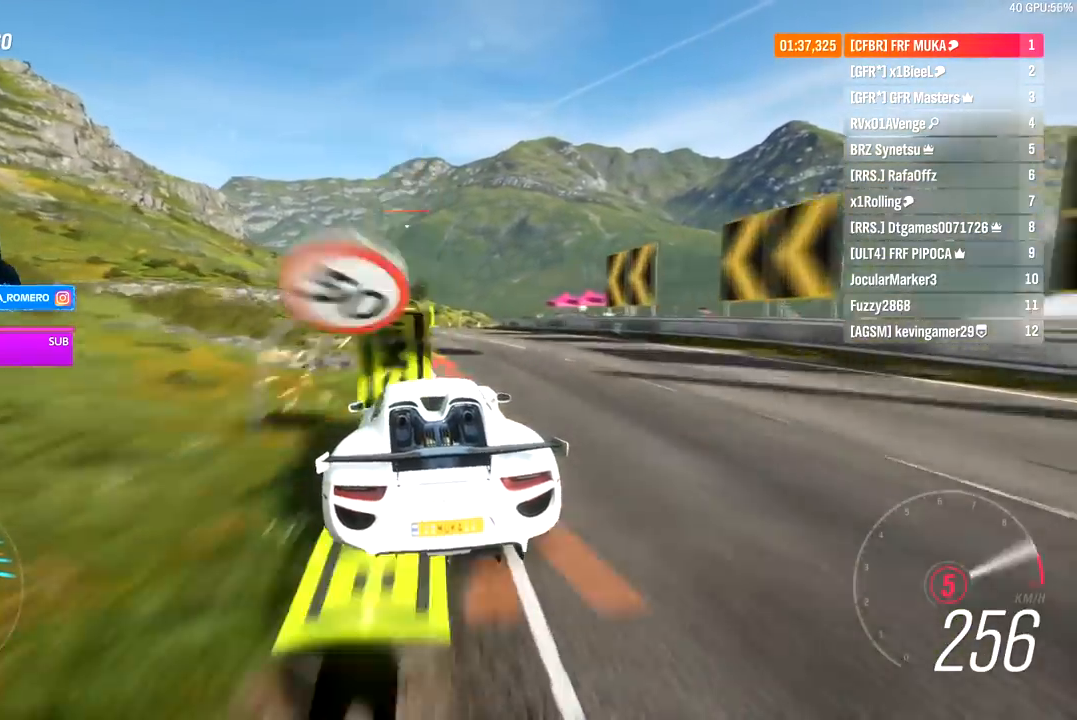
{"buttons": ["A", "X", "L2", "R2"], "left_stick": "center", "right_stick": "center", "events": [[17, "left_stick", "down-left"], [150, "left_stick", "center"], [450, "A", "down"], [467, "X", "down"], [500, "L2", "down"]]}
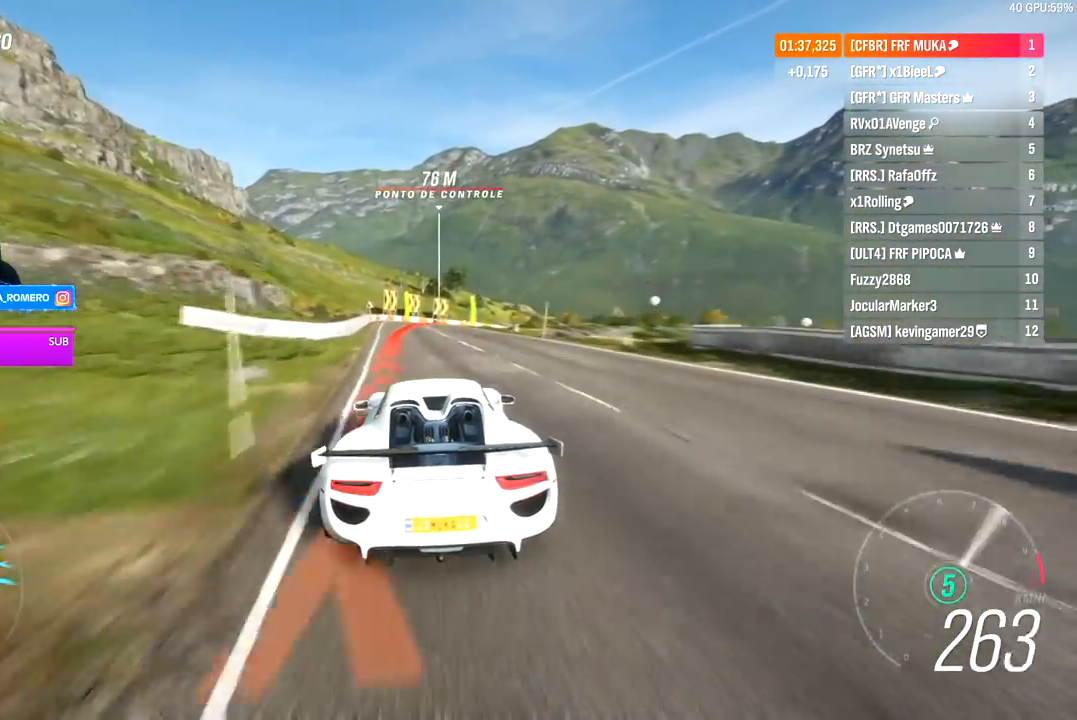
{"buttons": ["L2"], "left_stick": "right", "right_stick": "center", "events": [[50, "A", "up"], [50, "X", "up"], [83, "R2", "up"], [117, "left_stick", "right"], [167, "A", "down"], [167, "R2", "down"], [167, "X", "down"], [283, "A", "up"], [283, "X", "up"], [300, "R2", "up"]]}
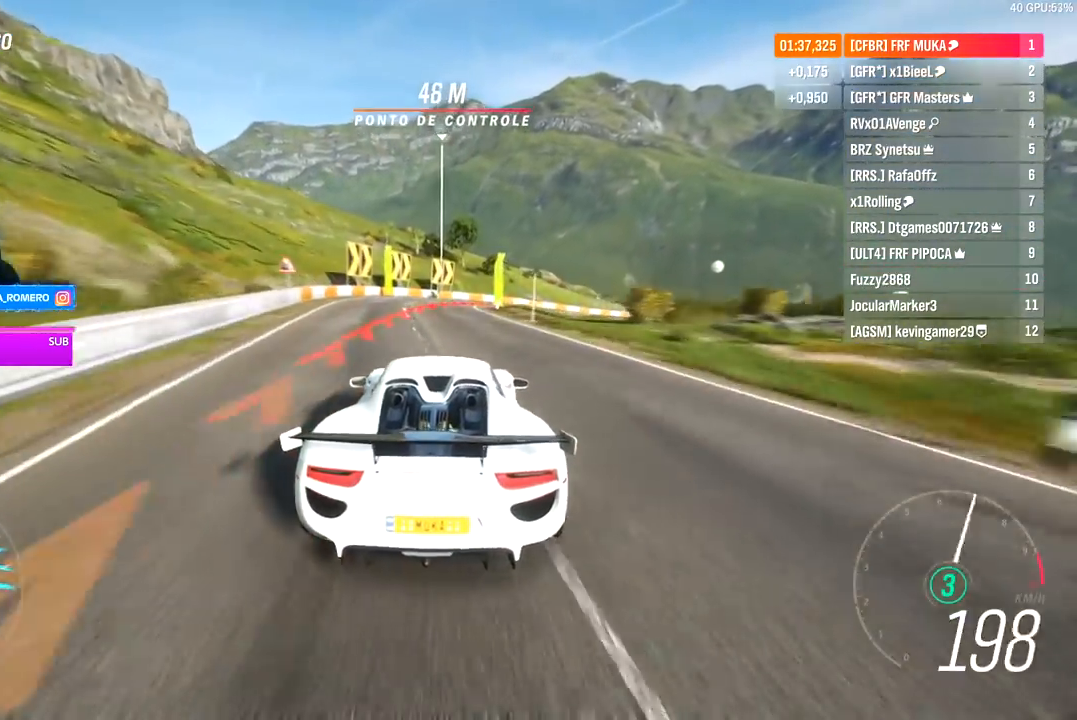
{"buttons": [], "left_stick": "right", "right_stick": "center", "events": [[50, "L2", "up"]]}
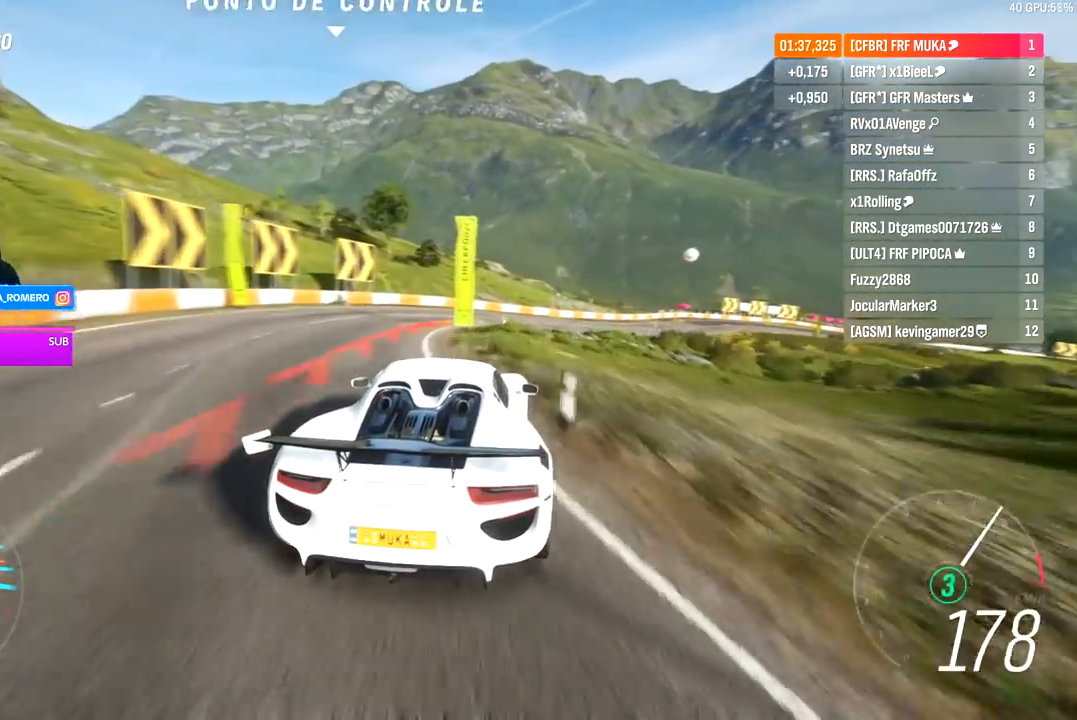
{"buttons": [], "left_stick": "right", "right_stick": "center", "events": []}